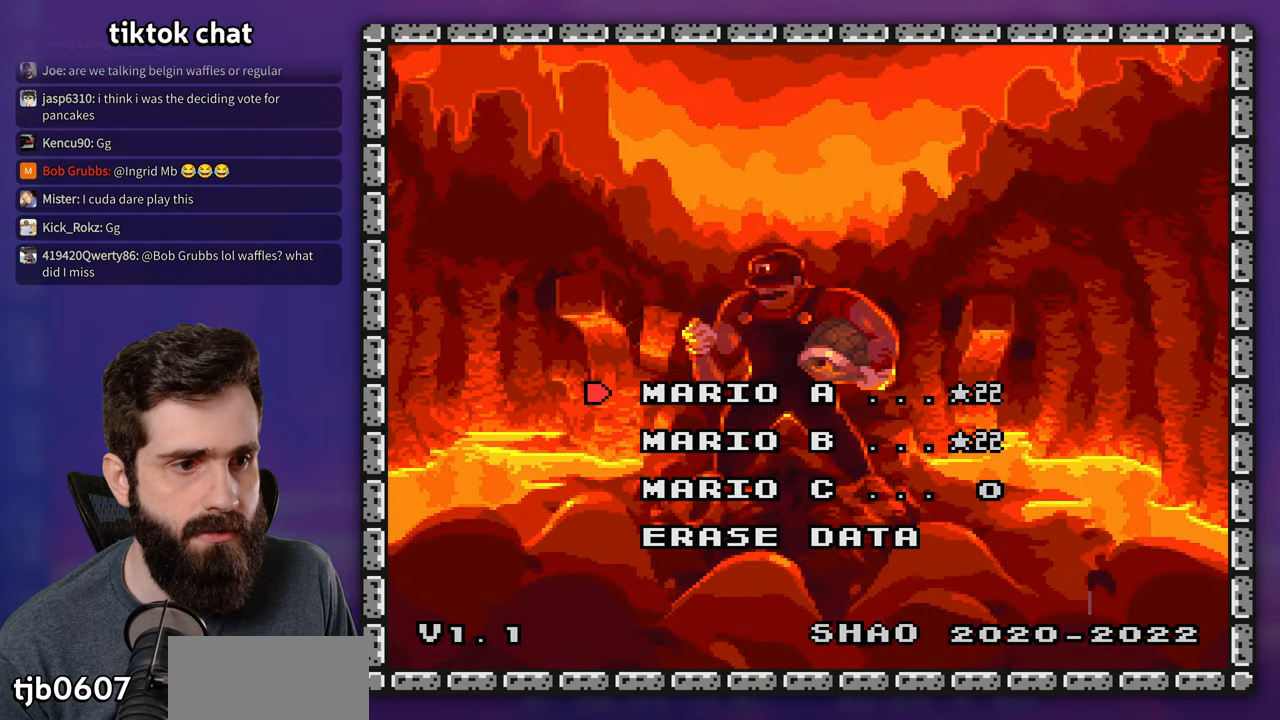
Gameplay with a controller (Nintendo layout); each line is a JSON object with the inputs held at the frame after it. "events" lists button and stick changes between this image and that frame as [ms after this image, input, new state], when the widget could be followed in between. Not read: L3 R3.
{"buttons": [], "events": [[367, "DPAD_DOWN", "down"], [483, "DPAD_DOWN", "up"]]}
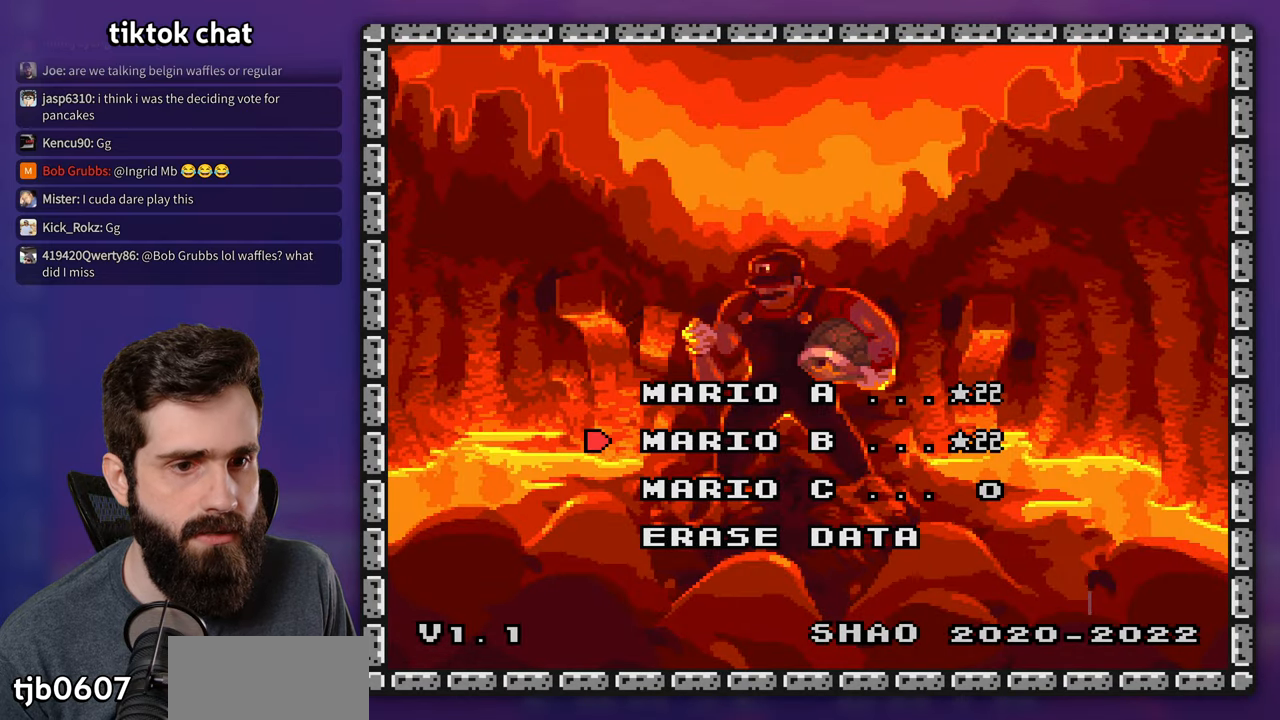
{"buttons": [], "events": [[83, "DPAD_DOWN", "down"], [167, "DPAD_DOWN", "up"], [300, "B", "down"], [400, "B", "up"]]}
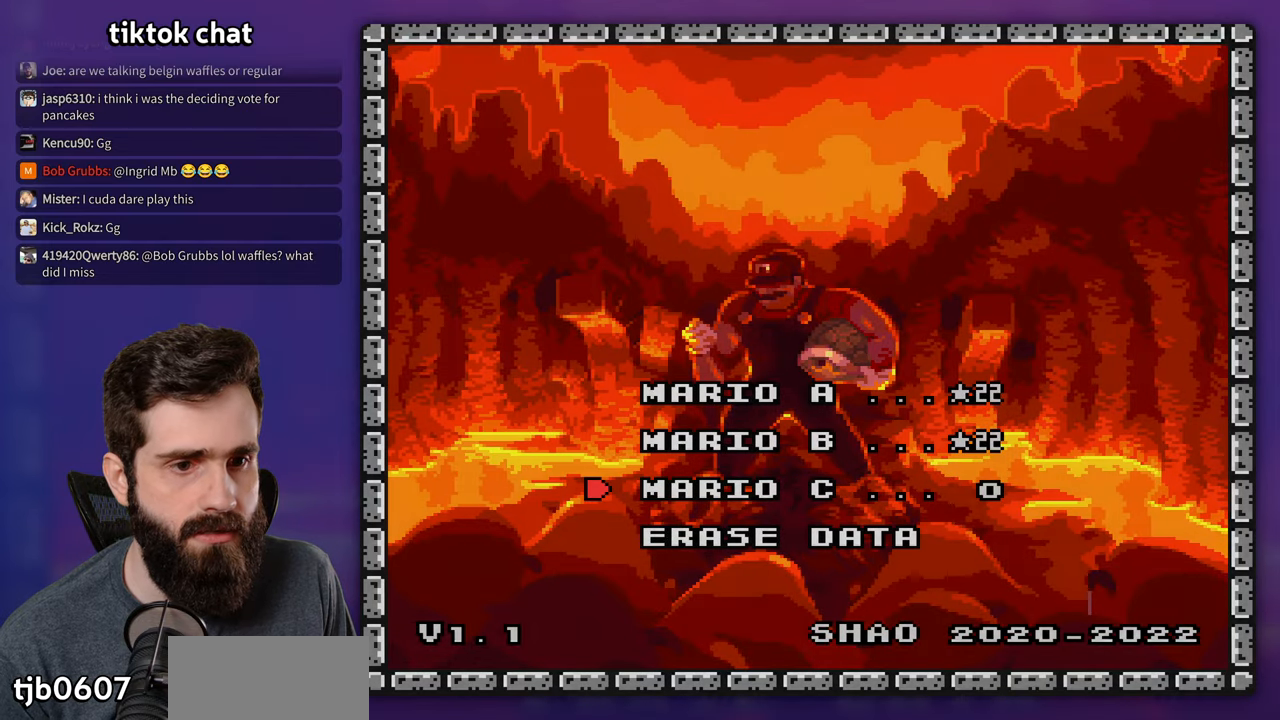
{"buttons": [], "events": []}
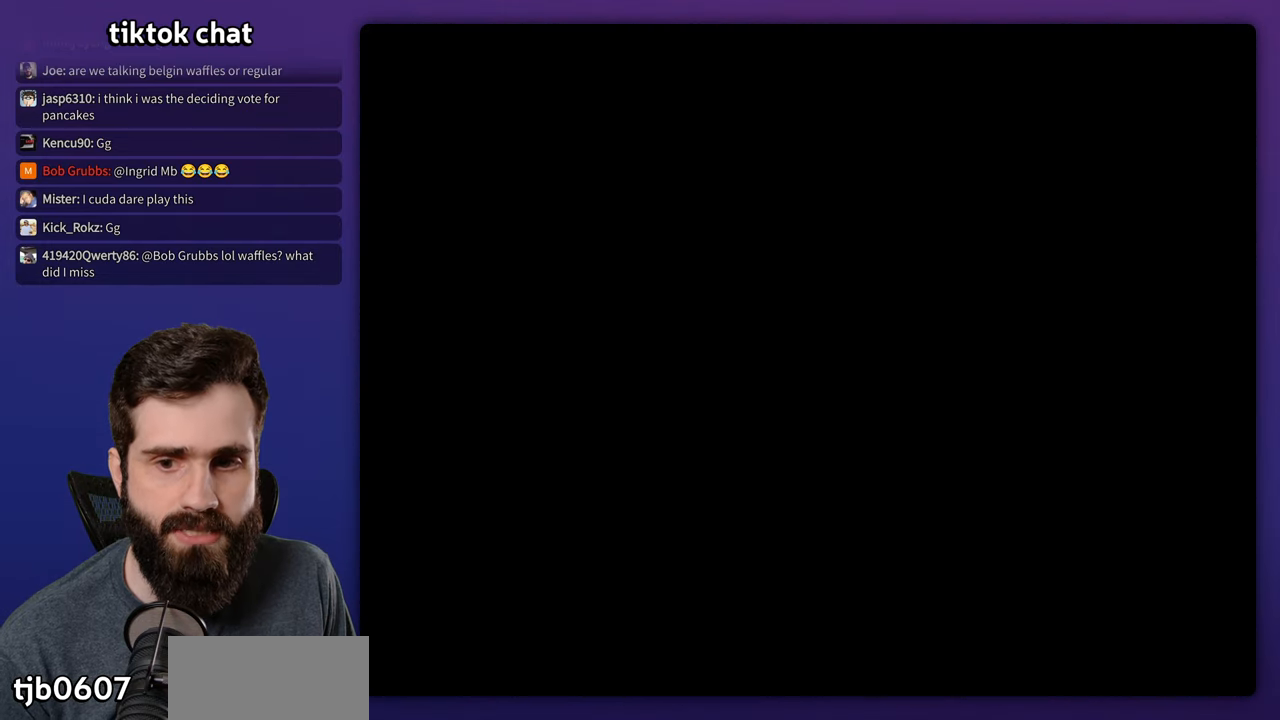
{"buttons": [], "events": []}
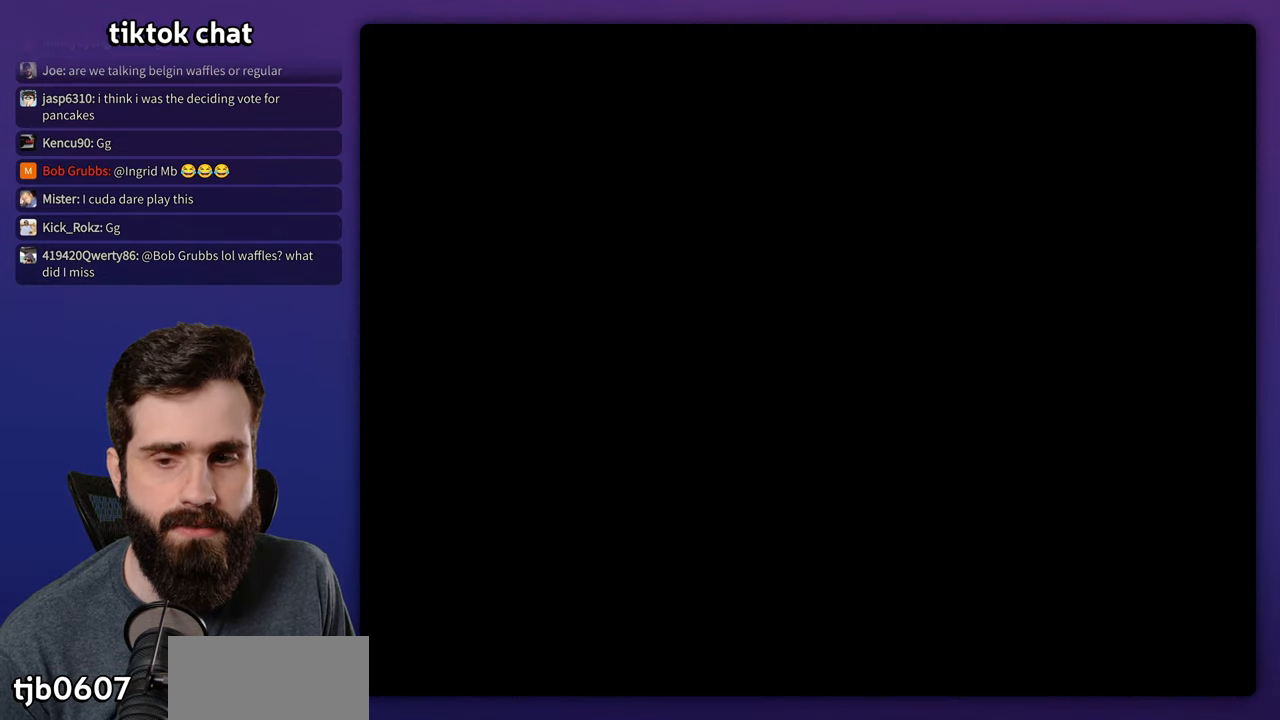
{"buttons": [], "events": []}
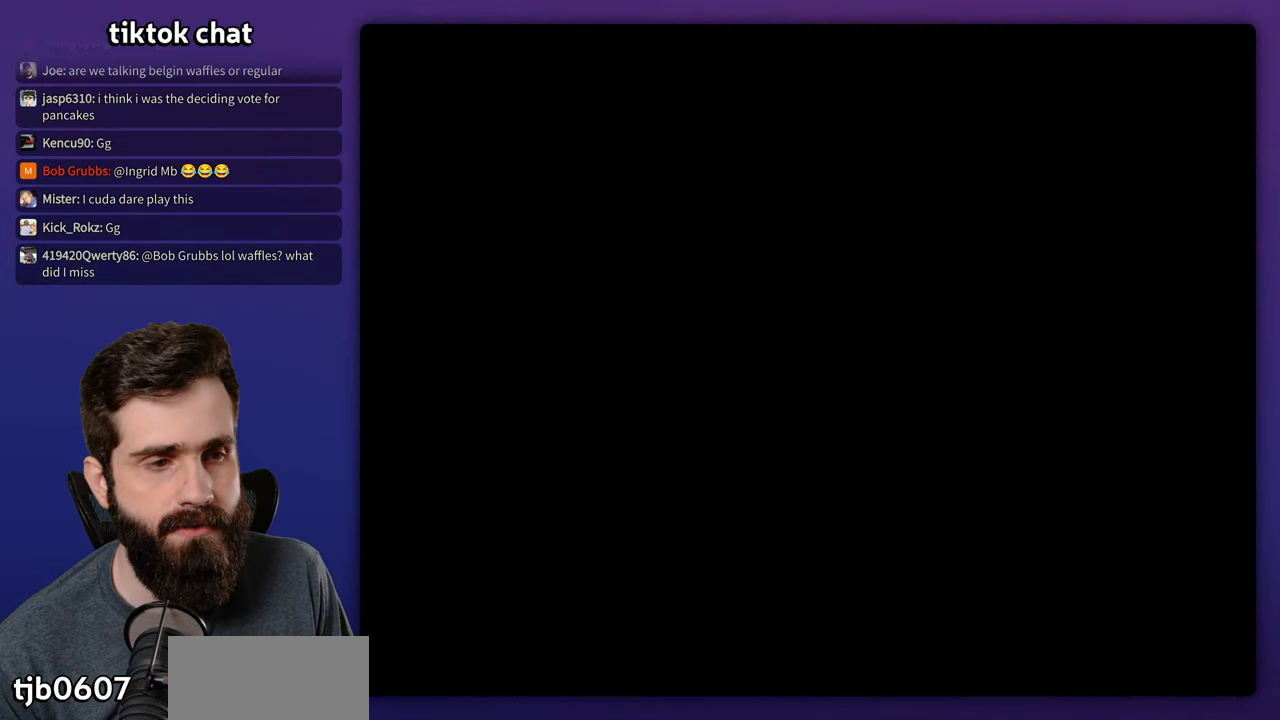
{"buttons": [], "events": []}
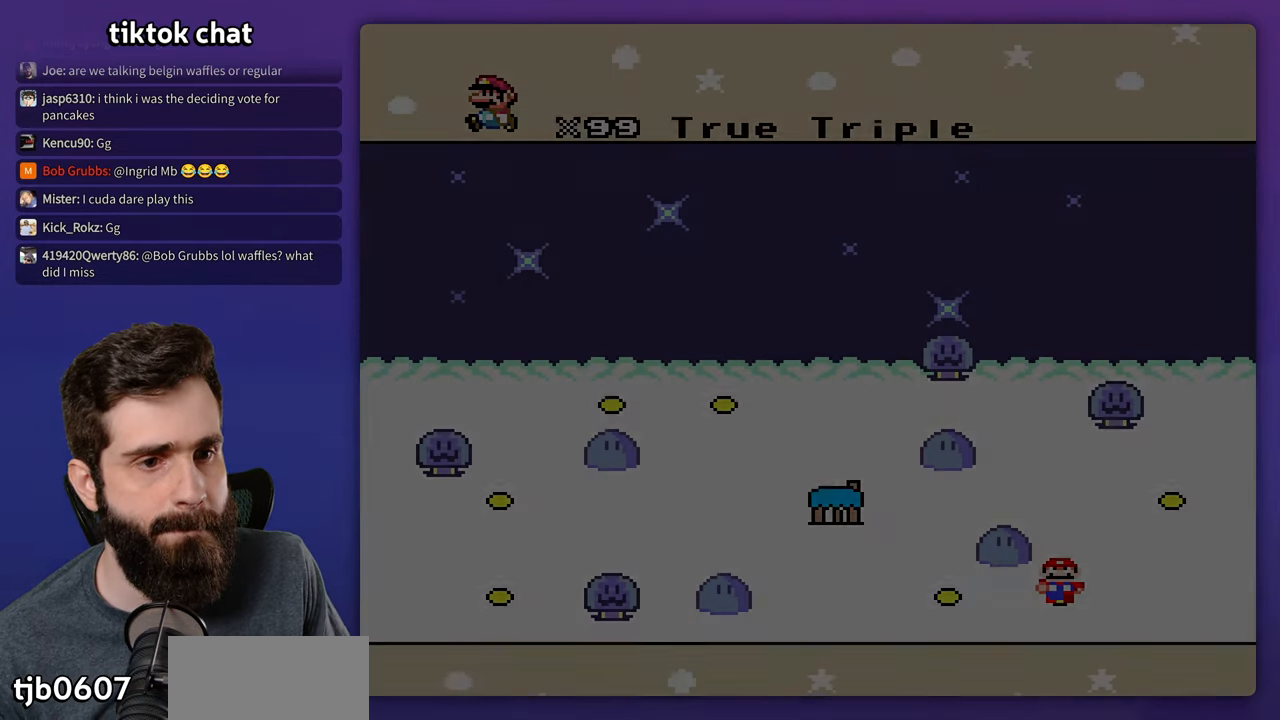
{"buttons": [], "events": []}
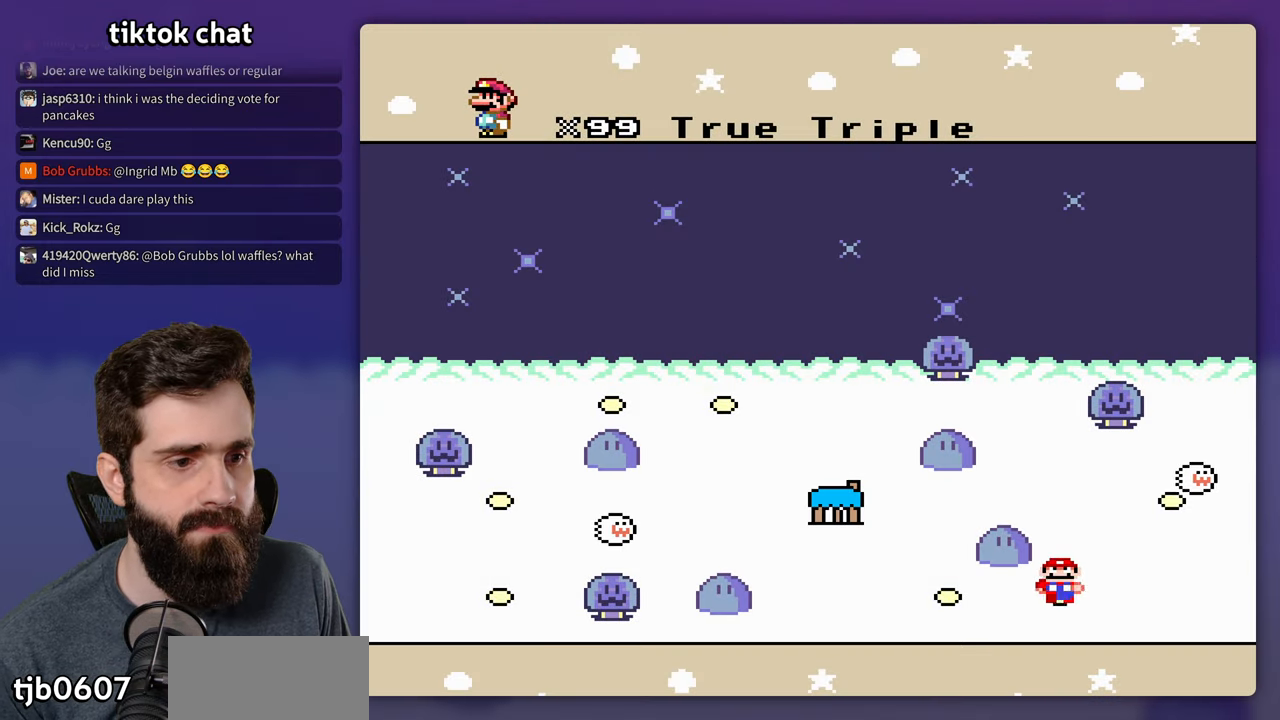
{"buttons": [], "events": []}